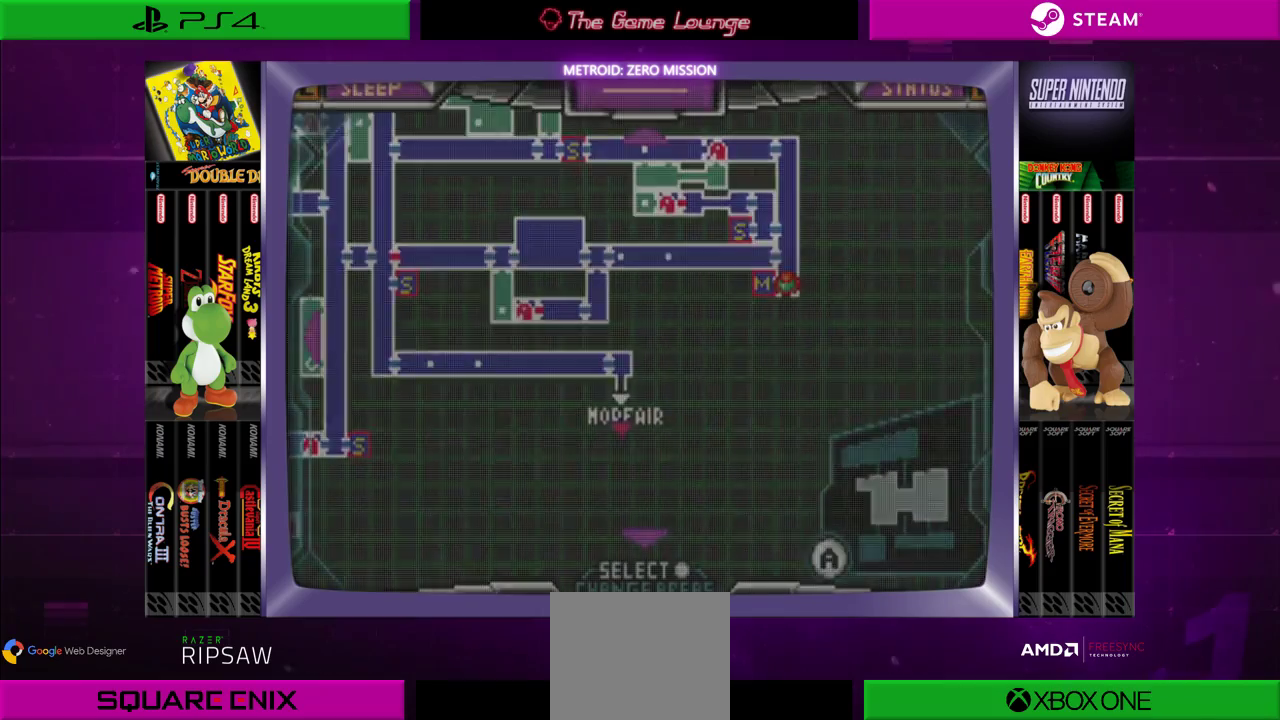
Gameplay with a controller (Xbox layout); each line is a JSON object with the inputs held at the frame after it. "events" lists button and stick changes between this image and that frame as [ms after this image, input, new state], when the widget could be followed in between. Not read: L1 L3 R1 R3.
{"buttons": ["DPAD_RIGHT"], "left_stick": "center", "right_stick": "center", "events": [[116, "START", "up"], [350, "DPAD_RIGHT", "down"]]}
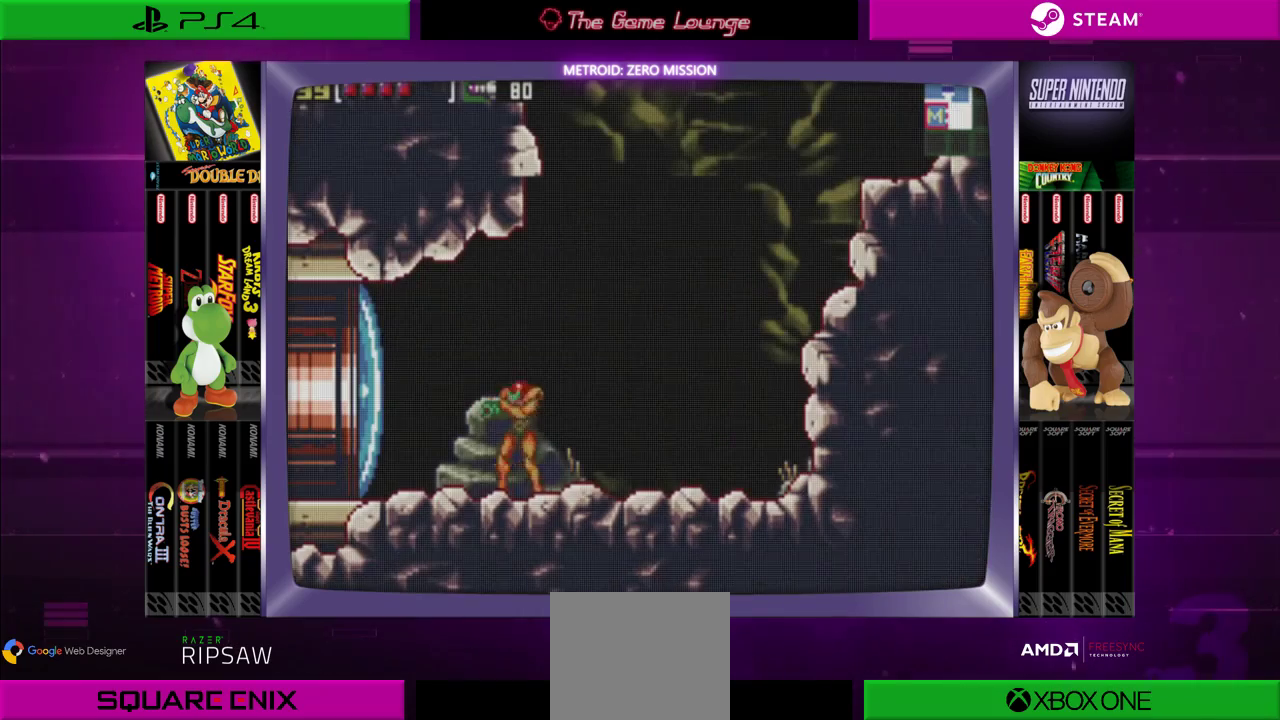
{"buttons": ["DPAD_RIGHT"], "left_stick": "center", "right_stick": "center", "events": []}
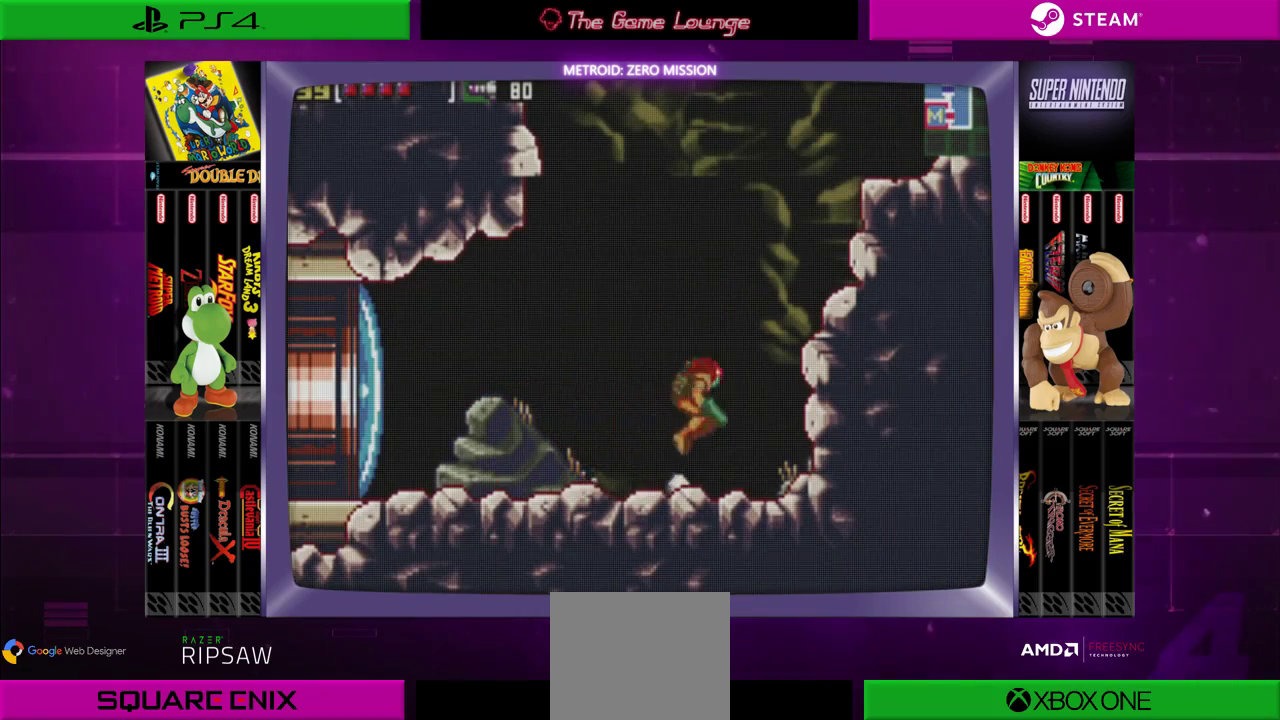
{"buttons": ["B", "DPAD_RIGHT"], "left_stick": "center", "right_stick": "center", "events": [[50, "B", "down"]]}
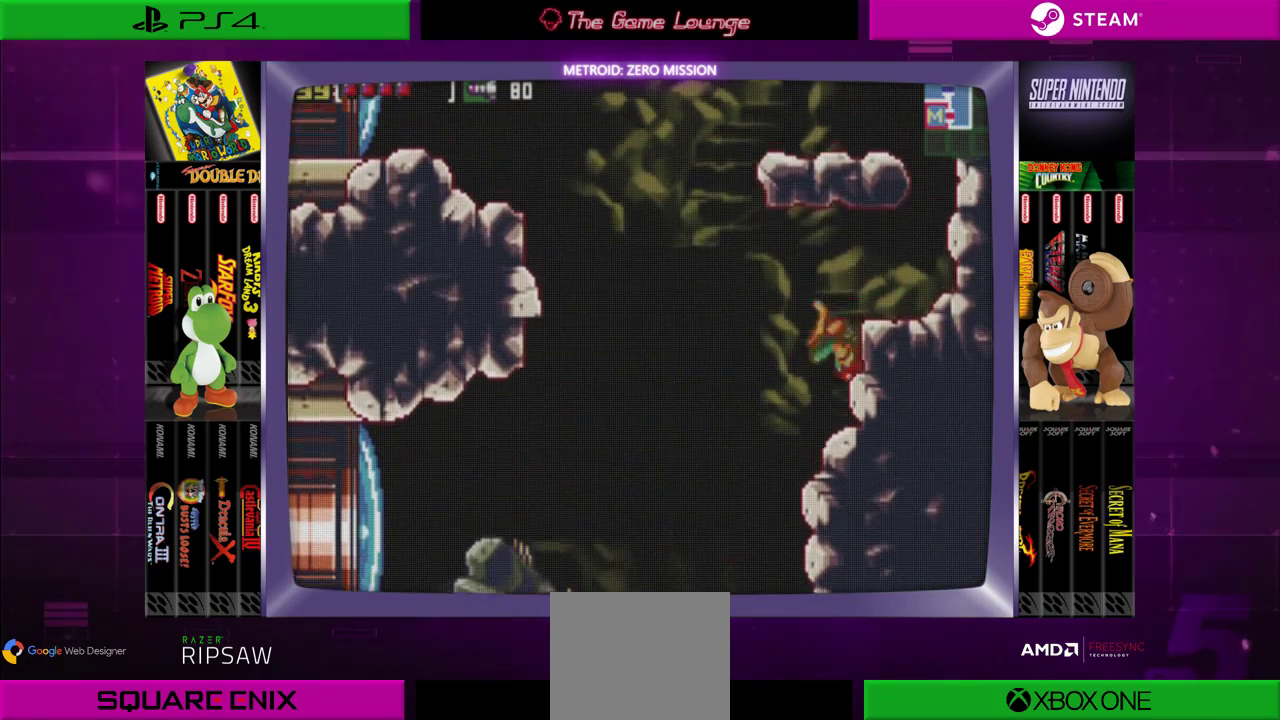
{"buttons": ["DPAD_RIGHT"], "left_stick": "center", "right_stick": "center", "events": [[67, "B", "up"], [201, "B", "down"], [468, "B", "up"]]}
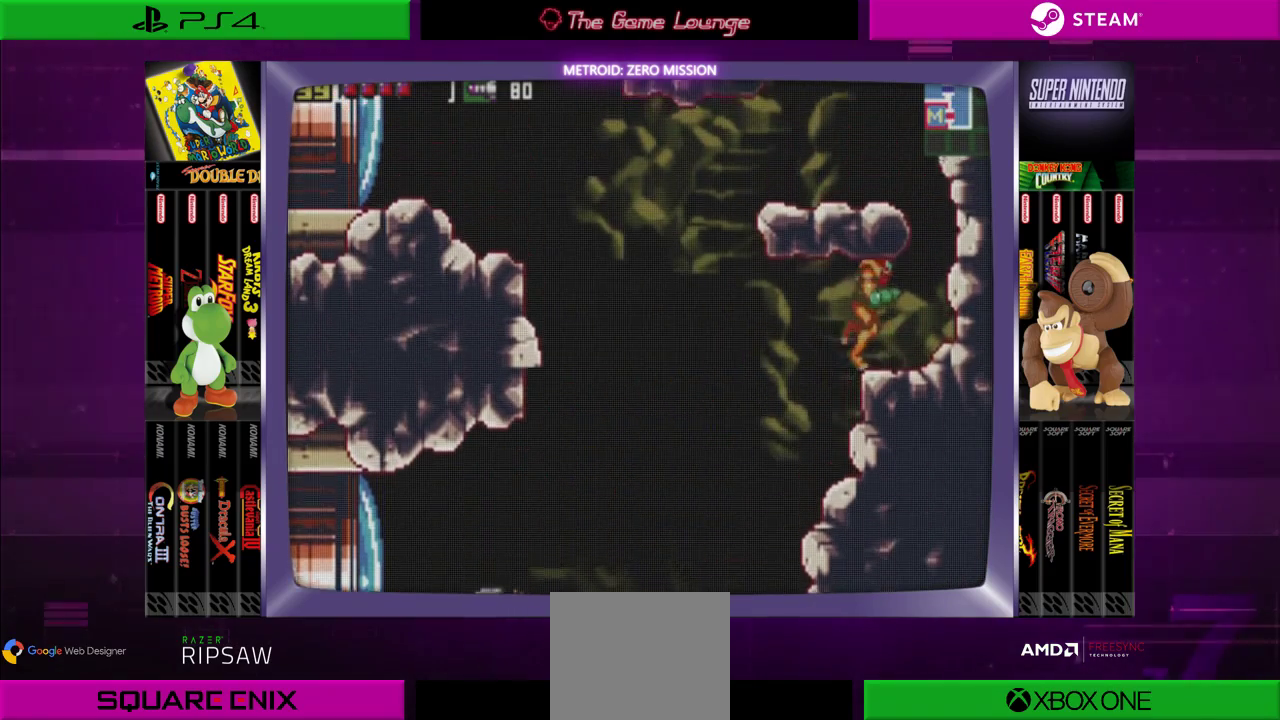
{"buttons": ["B", "DPAD_LEFT"], "left_stick": "center", "right_stick": "center", "events": [[300, "B", "down"], [334, "DPAD_RIGHT", "up"], [500, "DPAD_LEFT", "down"]]}
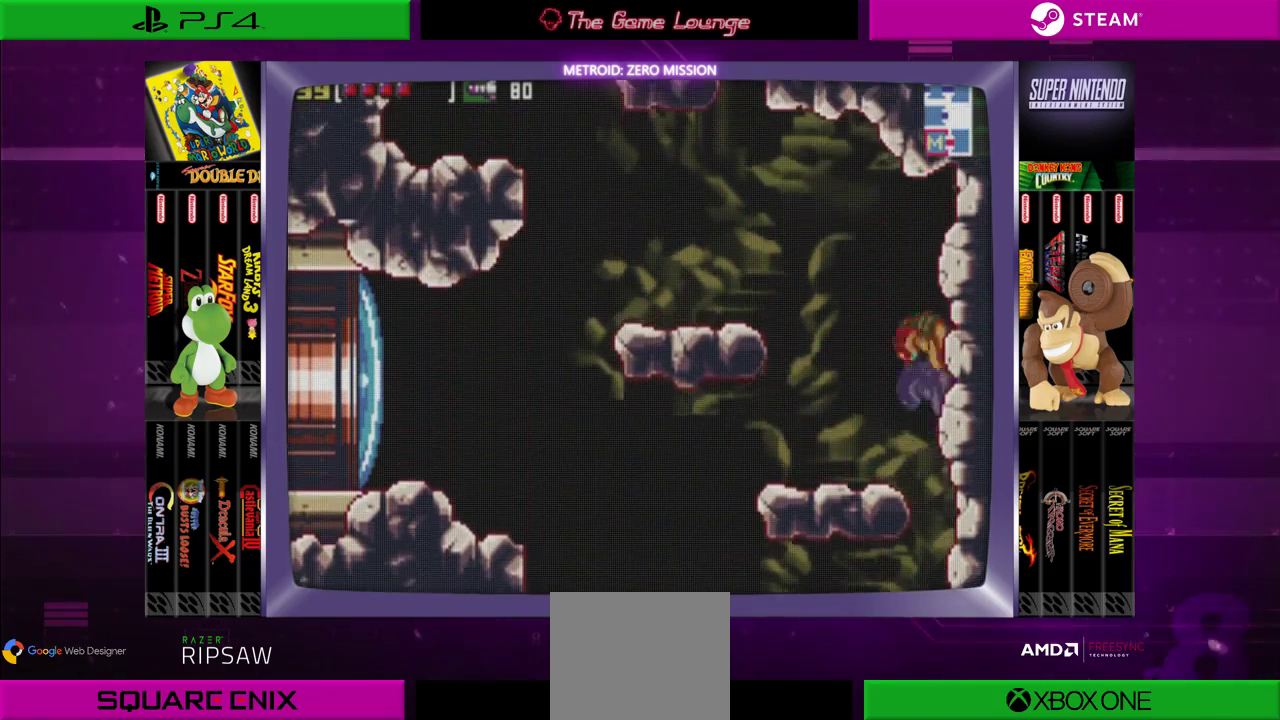
{"buttons": [], "left_stick": "center", "right_stick": "center", "events": [[134, "B", "up"], [367, "DPAD_LEFT", "up"]]}
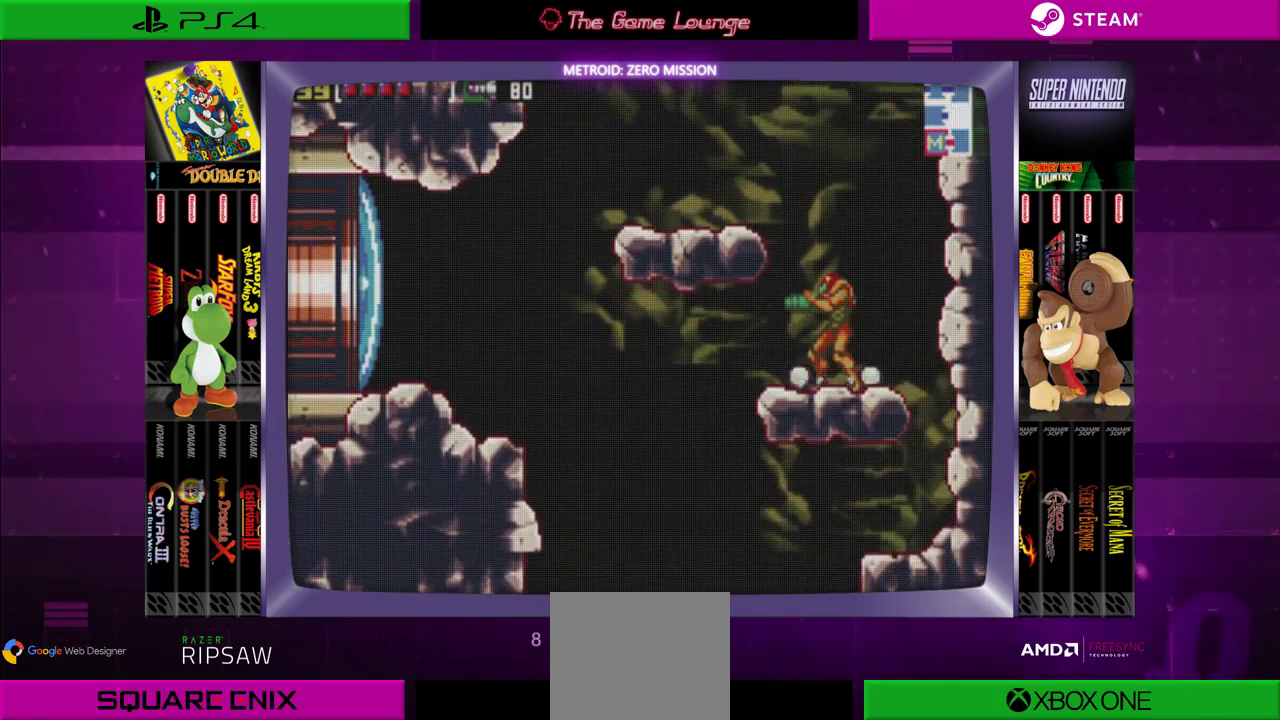
{"buttons": ["DPAD_LEFT"], "left_stick": "center", "right_stick": "center", "events": [[100, "B", "down"], [100, "DPAD_LEFT", "down"], [467, "B", "up"]]}
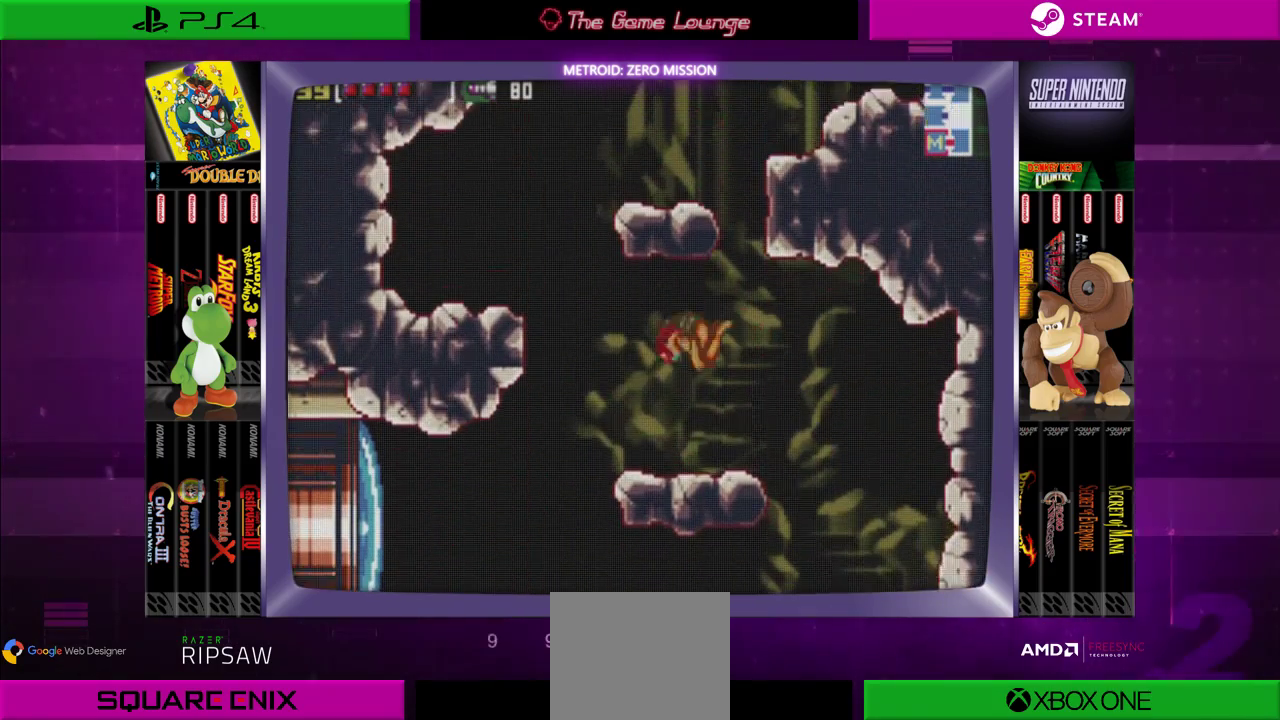
{"buttons": ["DPAD_LEFT"], "left_stick": "center", "right_stick": "center", "events": []}
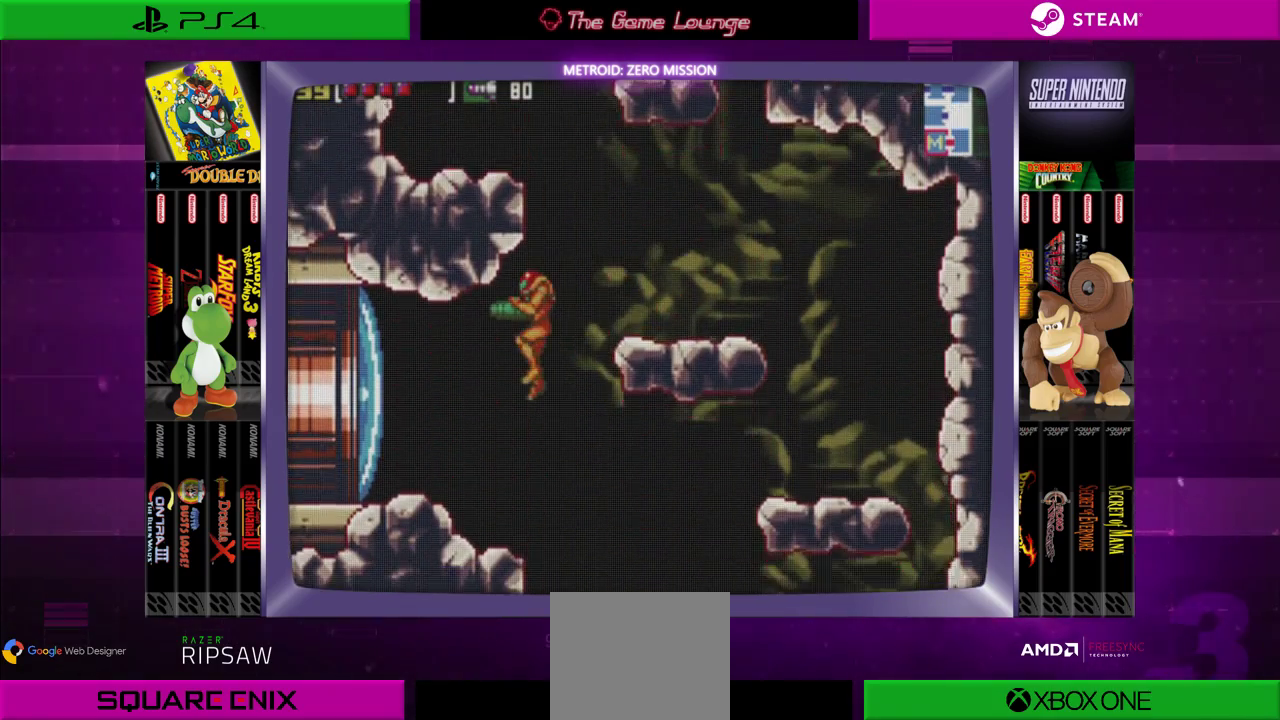
{"buttons": ["DPAD_LEFT"], "left_stick": "center", "right_stick": "center", "events": [[233, "A", "down"], [367, "A", "up"]]}
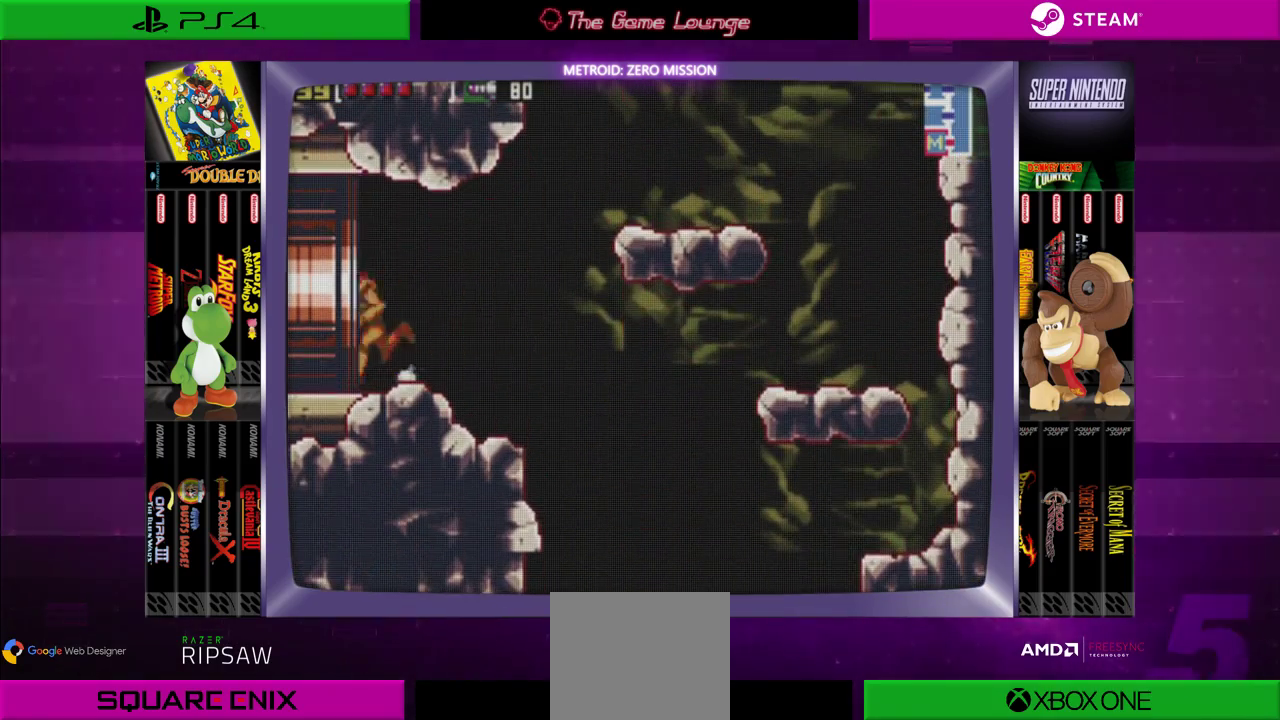
{"buttons": ["DPAD_LEFT"], "left_stick": "center", "right_stick": "center", "events": []}
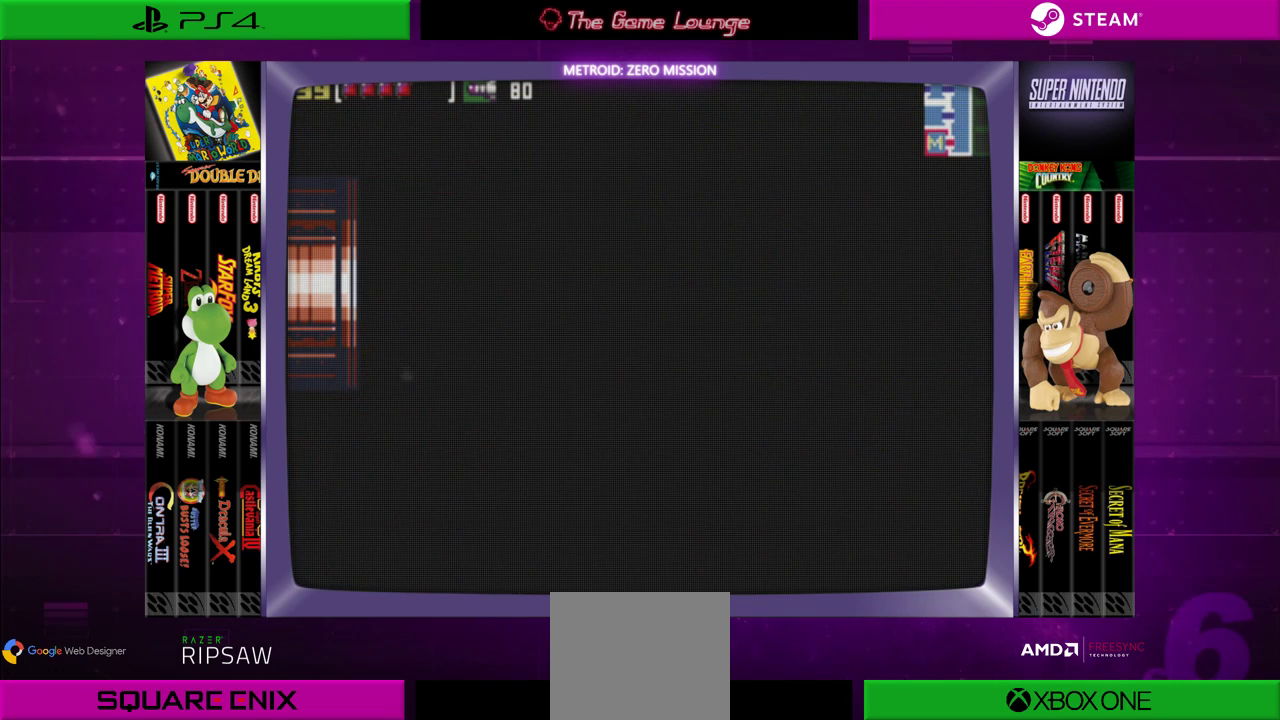
{"buttons": [], "left_stick": "center", "right_stick": "center", "events": [[67, "DPAD_LEFT", "up"]]}
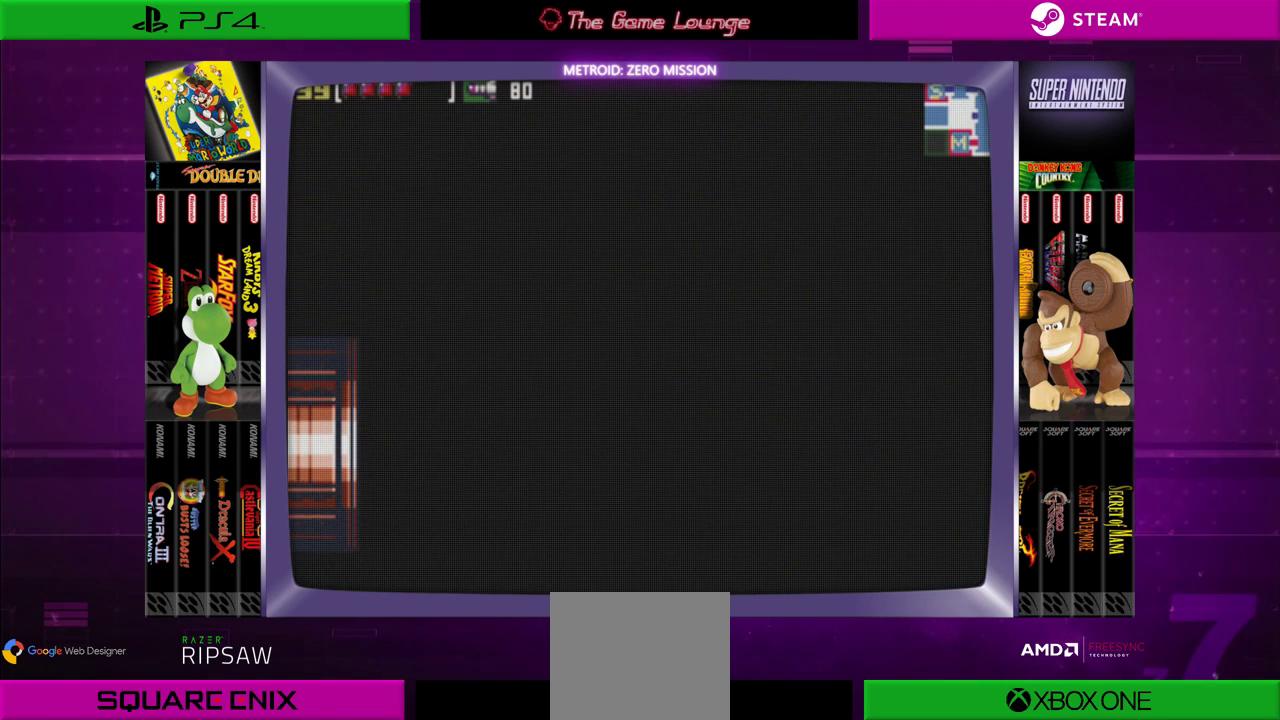
{"buttons": [], "left_stick": "center", "right_stick": "center", "events": []}
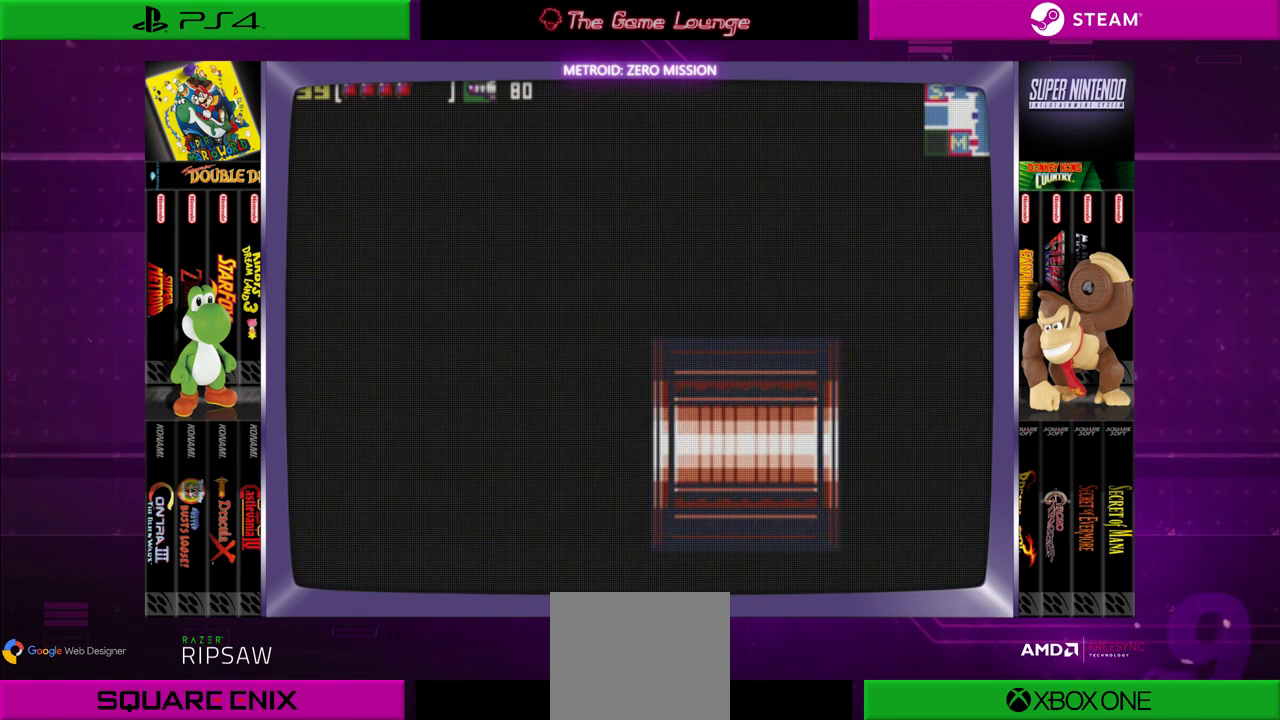
{"buttons": [], "left_stick": "center", "right_stick": "center", "events": []}
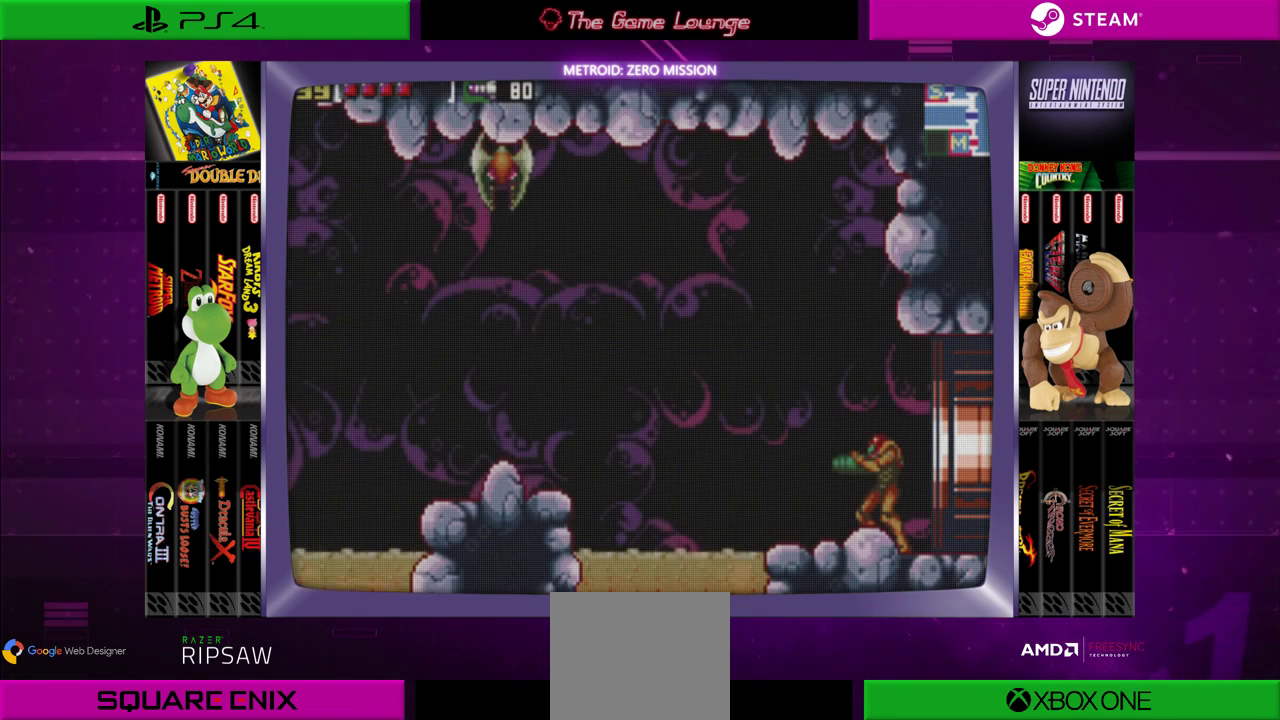
{"buttons": [], "left_stick": "center", "right_stick": "center", "events": []}
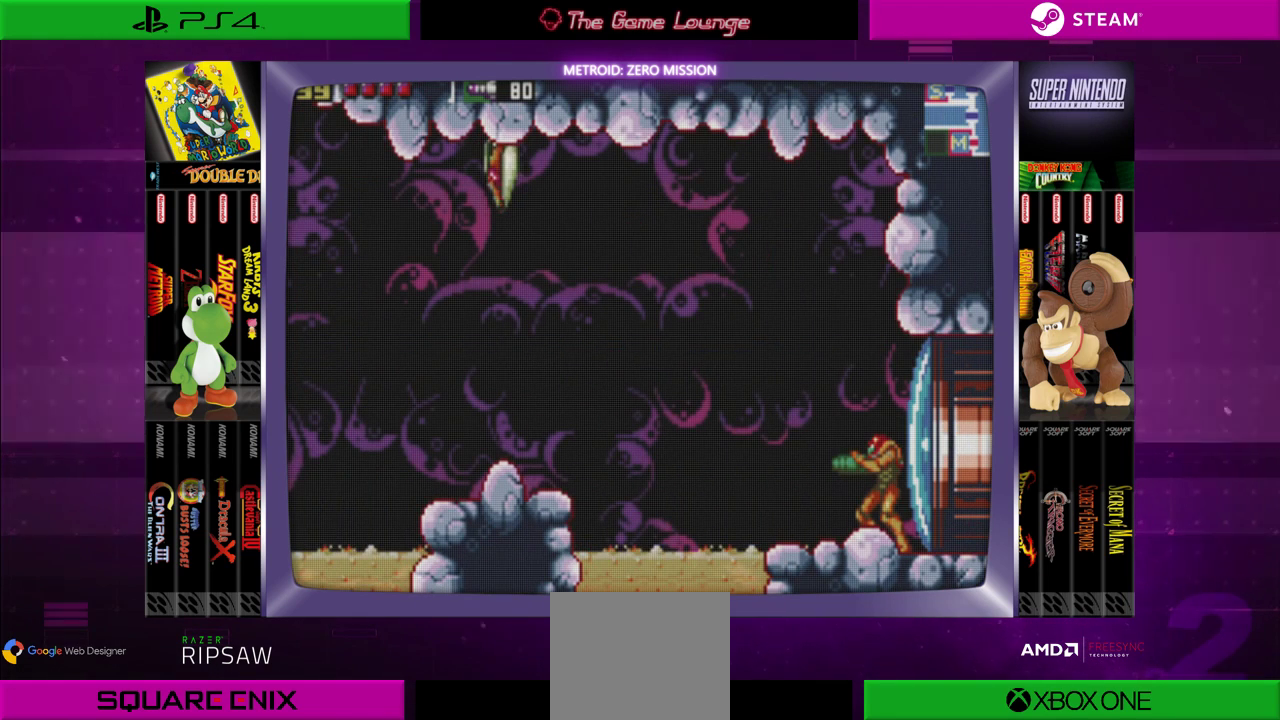
{"buttons": [], "left_stick": "center", "right_stick": "center", "events": [[300, "DPAD_LEFT", "down"], [500, "DPAD_LEFT", "up"]]}
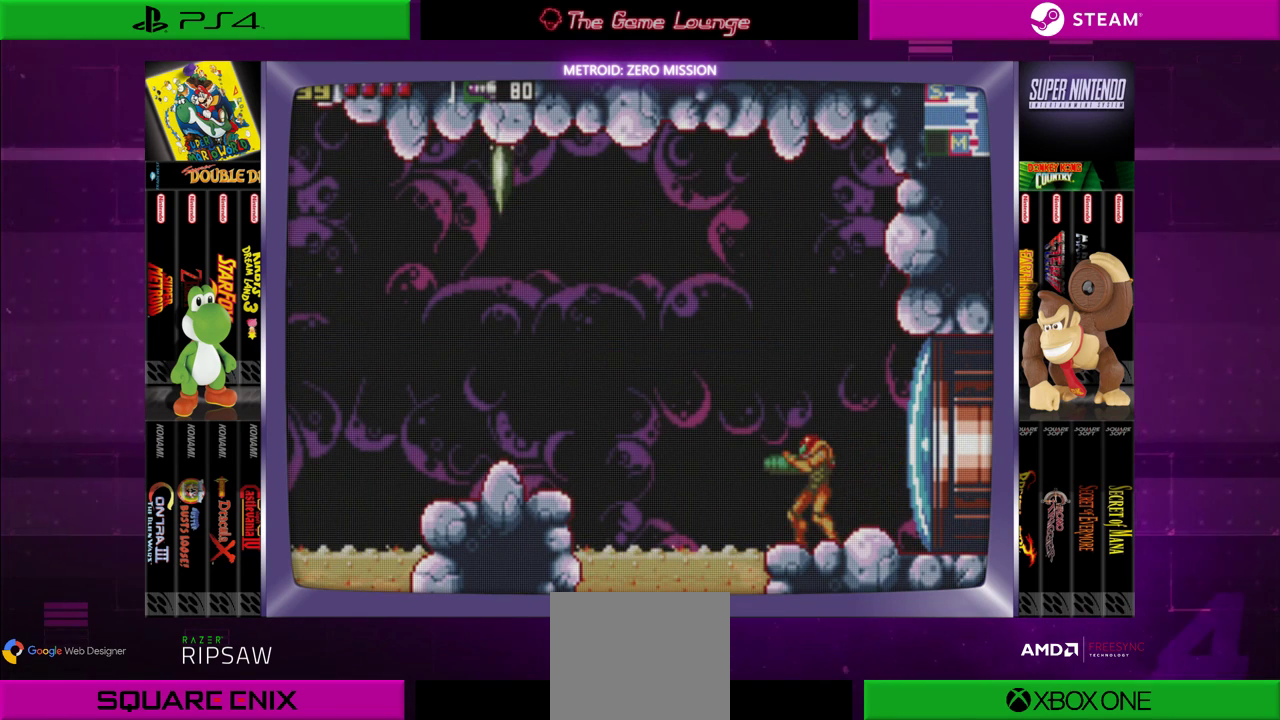
{"buttons": ["B"], "left_stick": "center", "right_stick": "center", "events": [[434, "B", "down"]]}
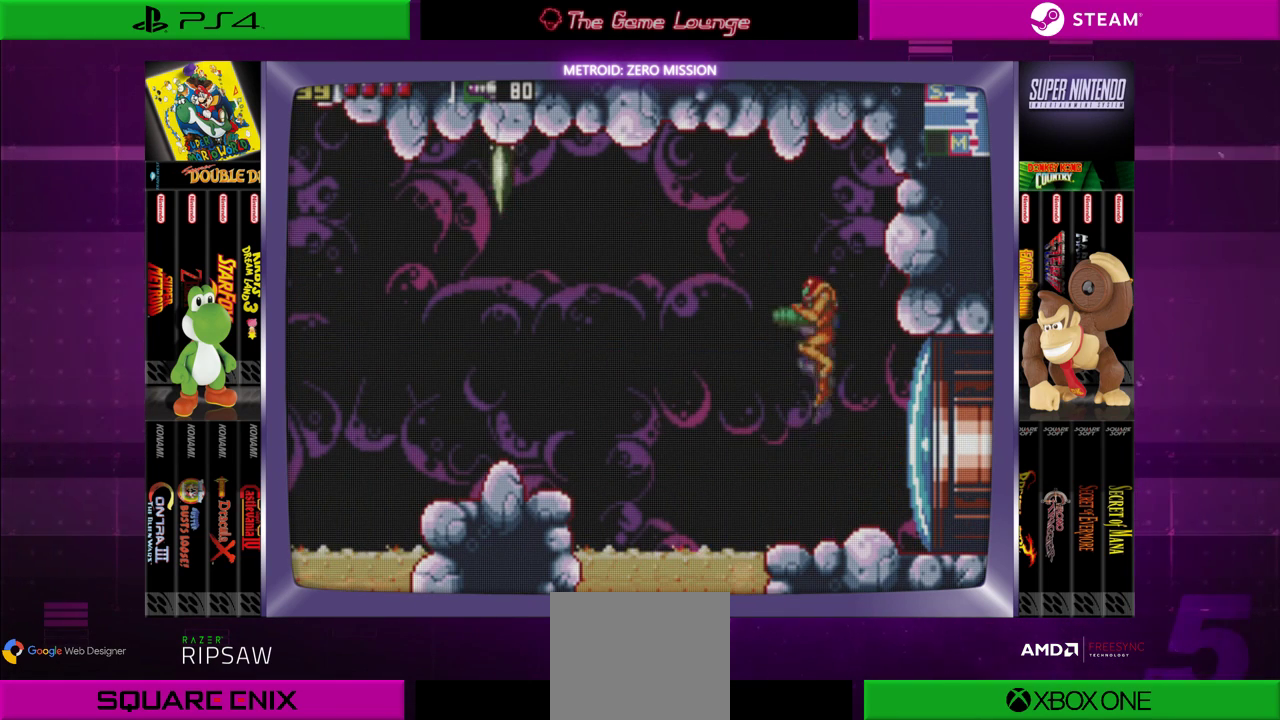
{"buttons": [], "left_stick": "center", "right_stick": "center", "events": [[67, "B", "up"]]}
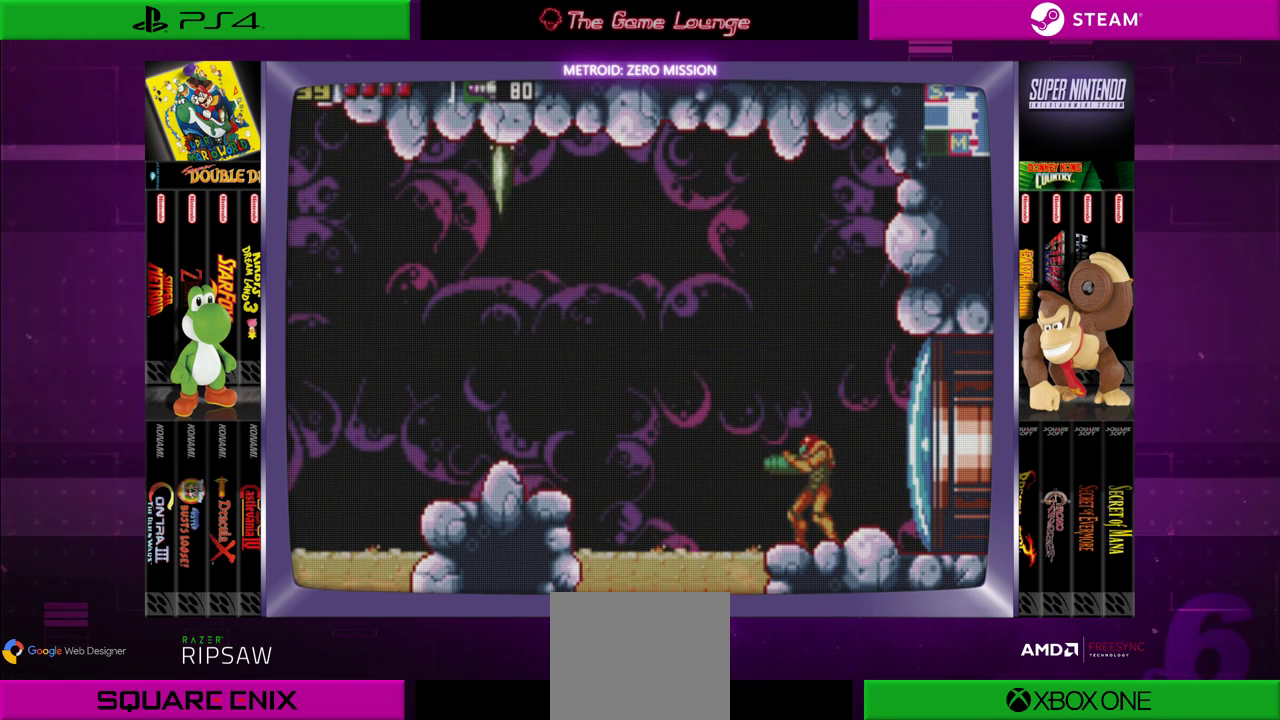
{"buttons": [], "left_stick": "center", "right_stick": "center", "events": [[84, "L2", "down"], [351, "L2", "up"]]}
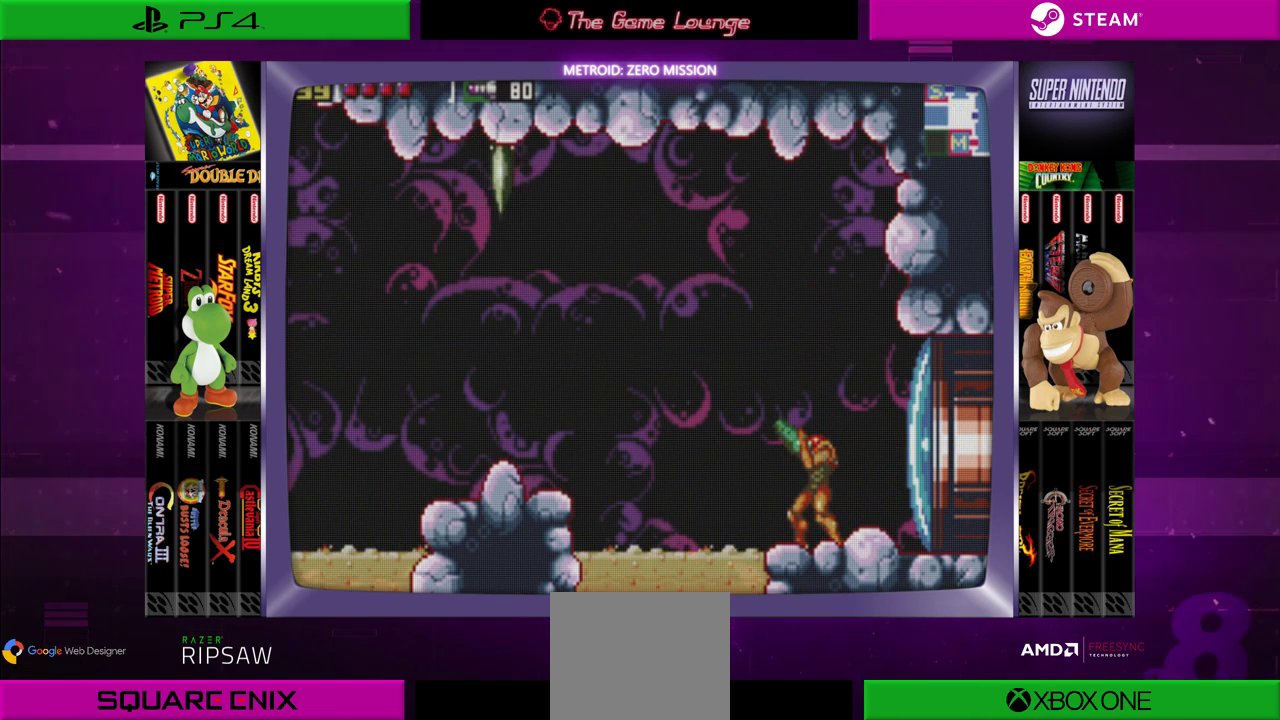
{"buttons": ["A"], "left_stick": "center", "right_stick": "center", "events": [[400, "A", "down"]]}
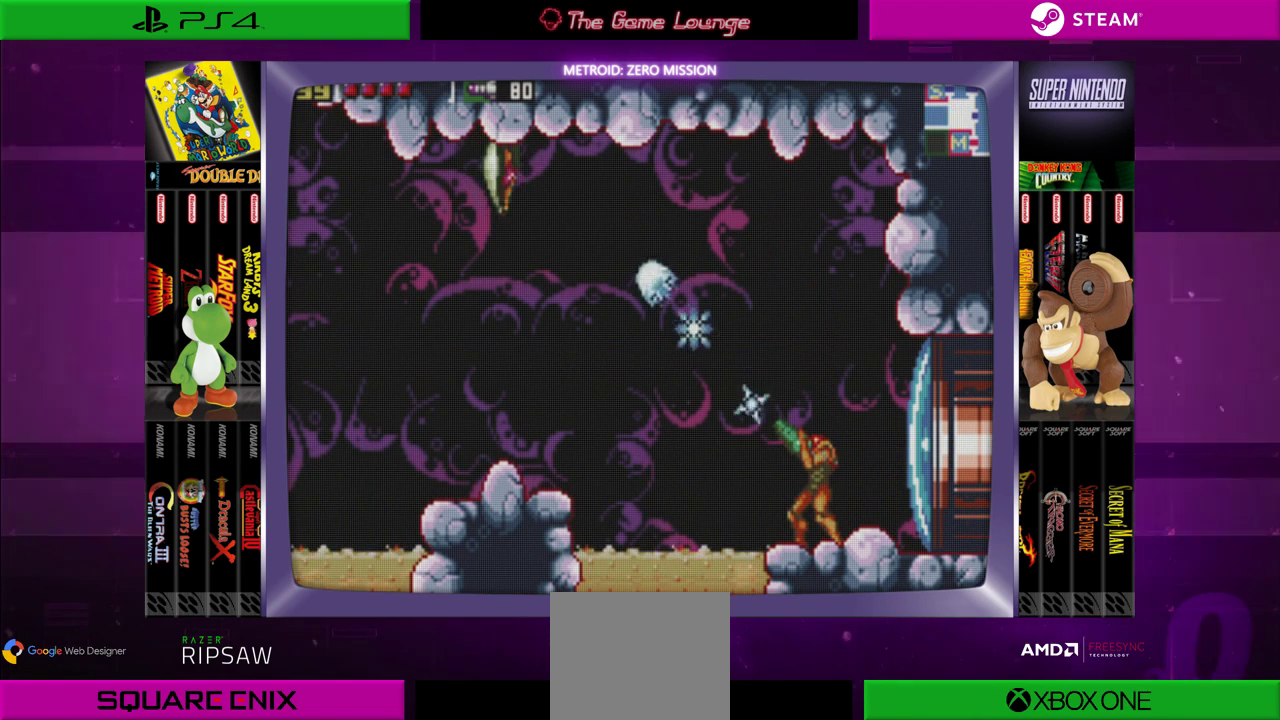
{"buttons": ["A"], "left_stick": "center", "right_stick": "center", "events": [[50, "A", "up"], [117, "A", "down"], [267, "A", "up"], [334, "A", "down"], [417, "A", "up"], [451, "A", "down"]]}
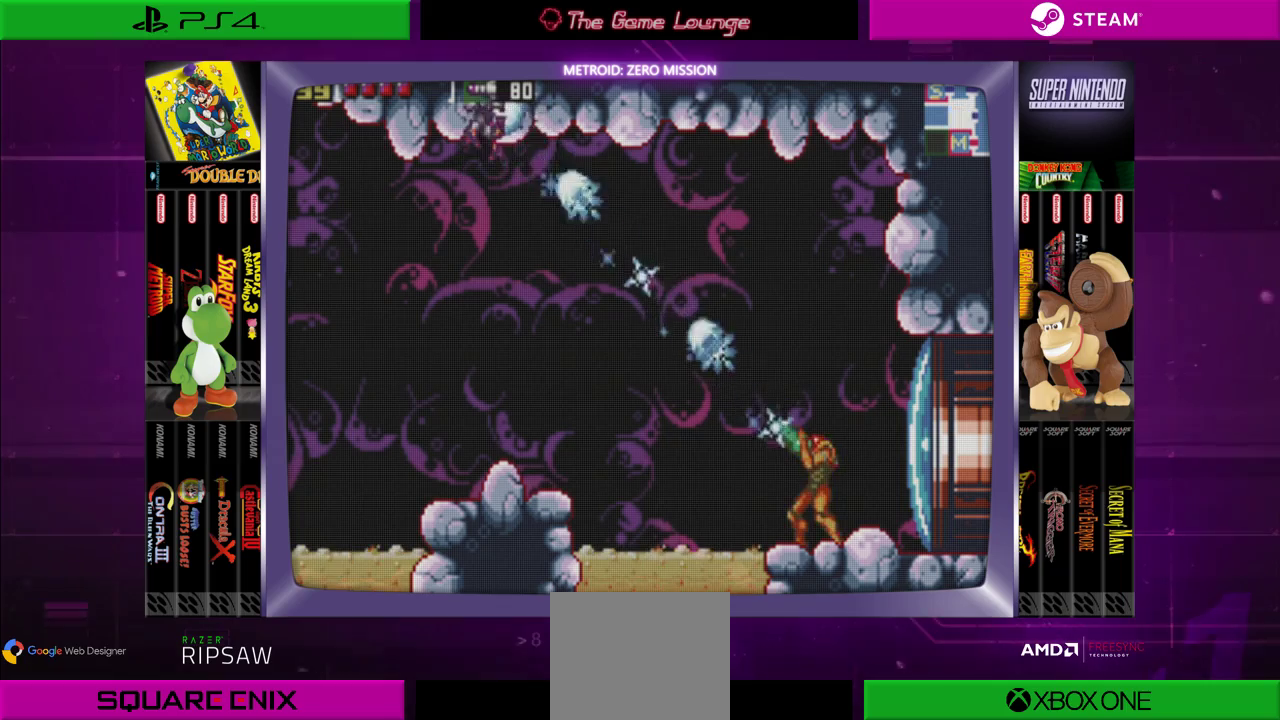
{"buttons": ["DPAD_LEFT"], "left_stick": "center", "right_stick": "center", "events": [[67, "A", "up"], [384, "DPAD_LEFT", "down"]]}
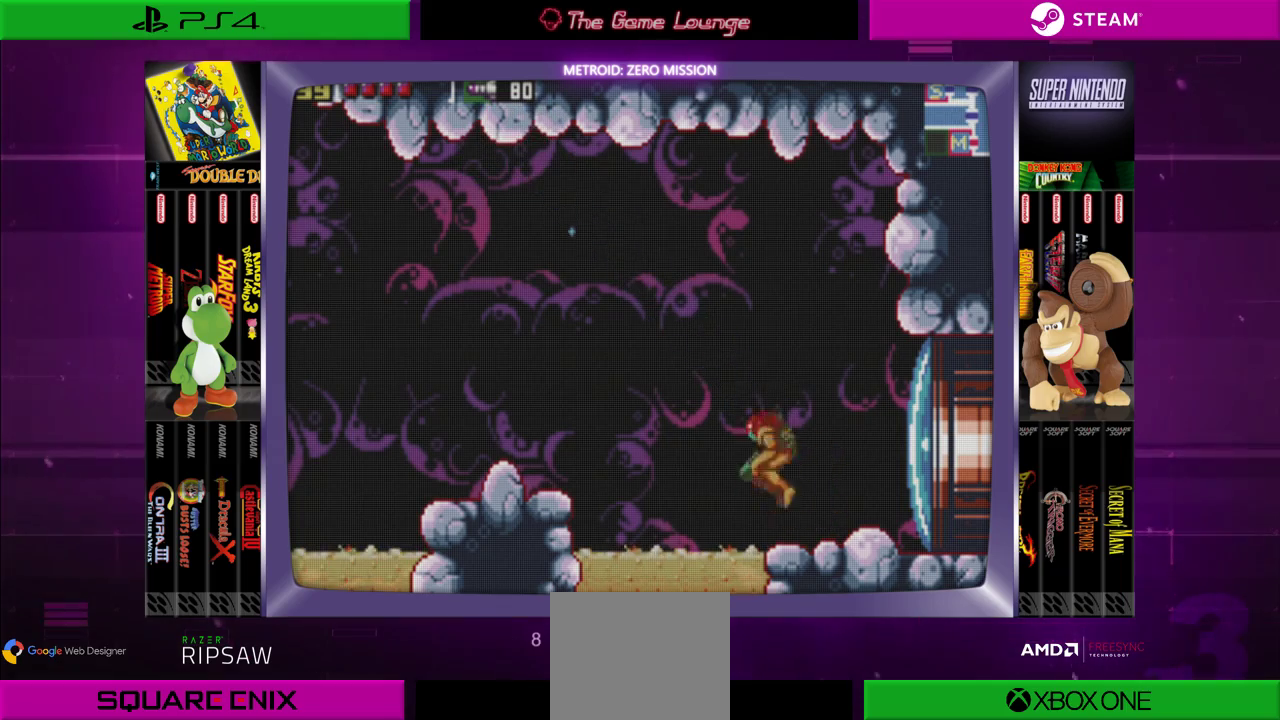
{"buttons": ["B", "DPAD_LEFT"], "left_stick": "center", "right_stick": "center", "events": [[17, "B", "down"]]}
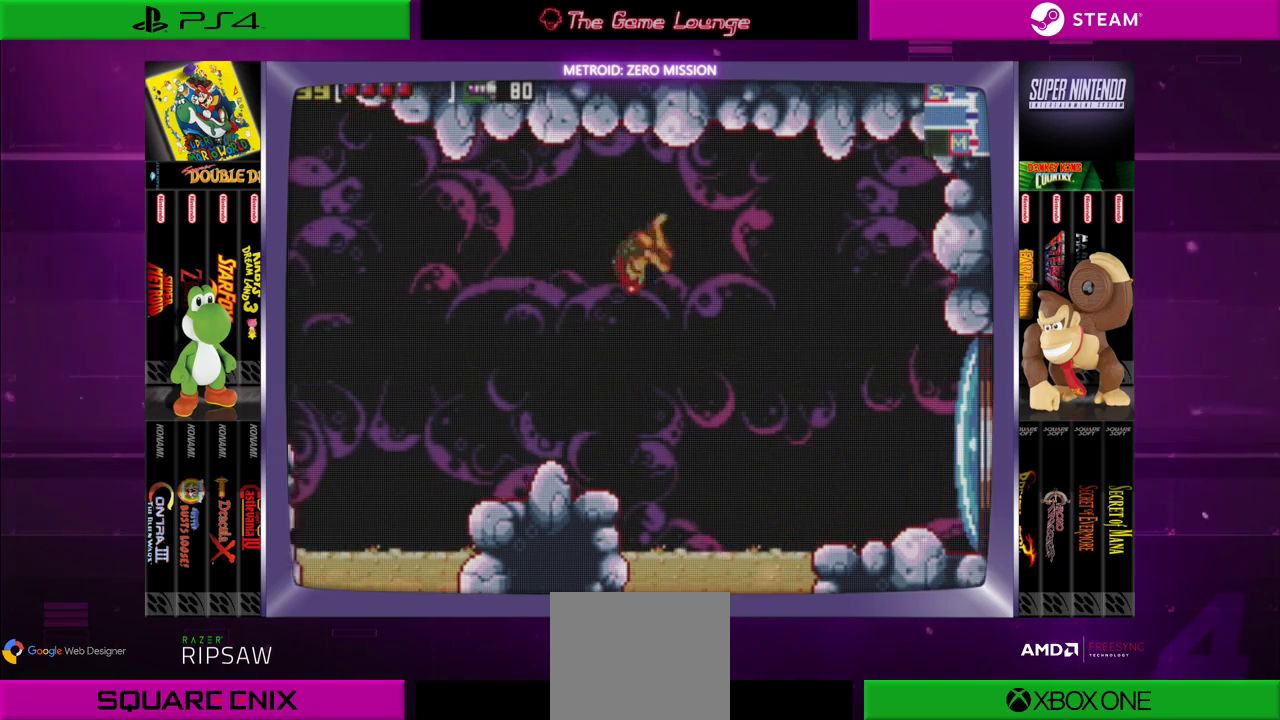
{"buttons": [], "left_stick": "center", "right_stick": "center", "events": [[83, "B", "up"], [150, "A", "down"], [250, "A", "up"], [484, "DPAD_LEFT", "up"]]}
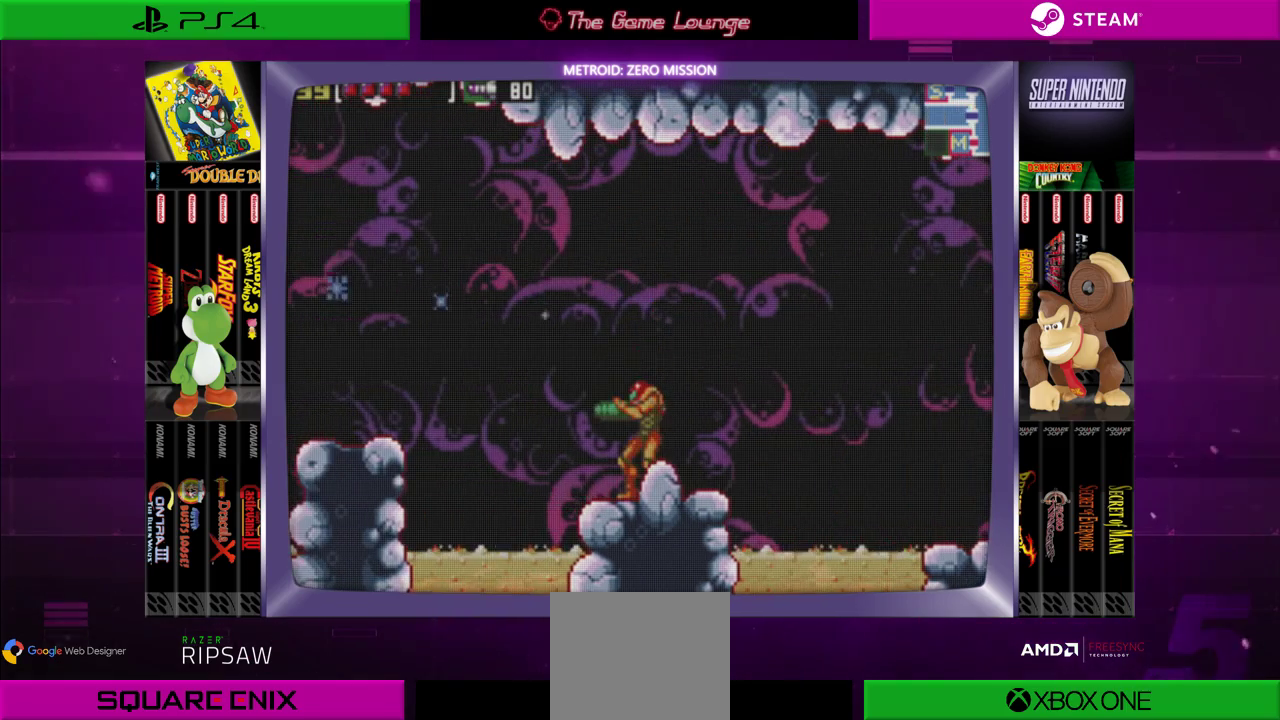
{"buttons": ["B", "DPAD_LEFT"], "left_stick": "center", "right_stick": "center", "events": [[217, "DPAD_LEFT", "down"], [351, "B", "down"]]}
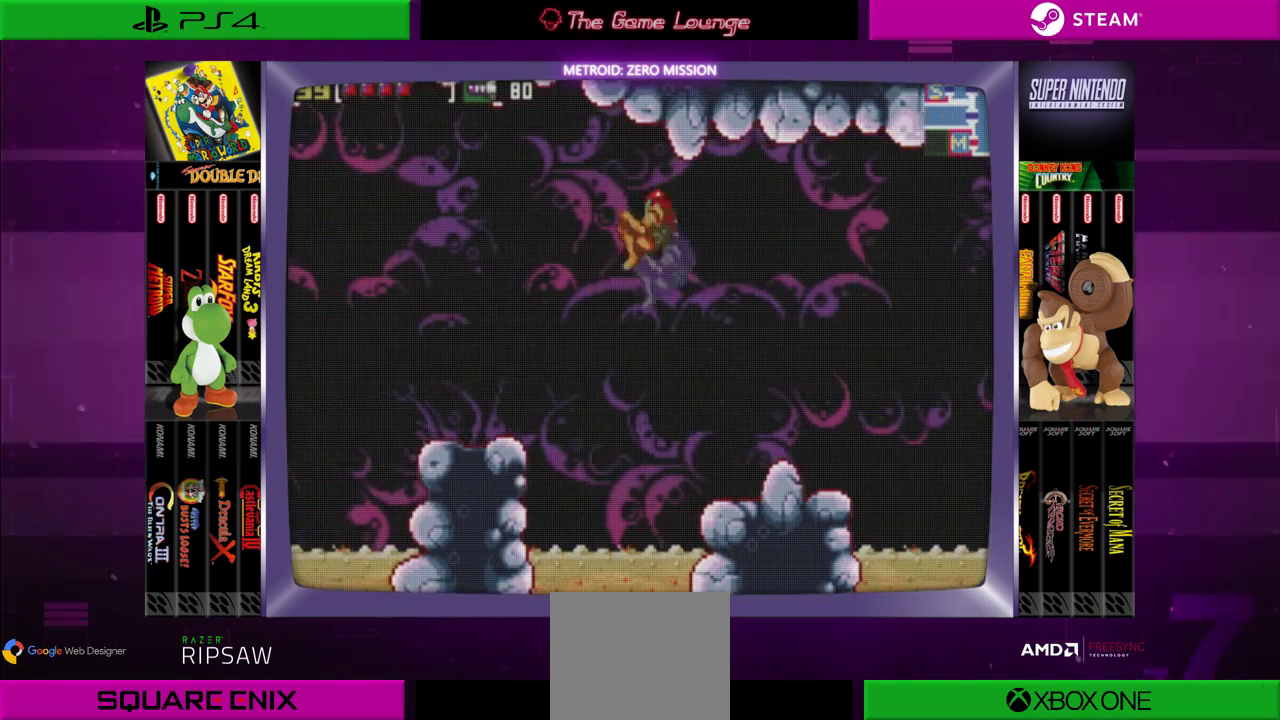
{"buttons": ["DPAD_LEFT"], "left_stick": "center", "right_stick": "center", "events": [[250, "B", "up"], [334, "A", "down"], [417, "A", "up"]]}
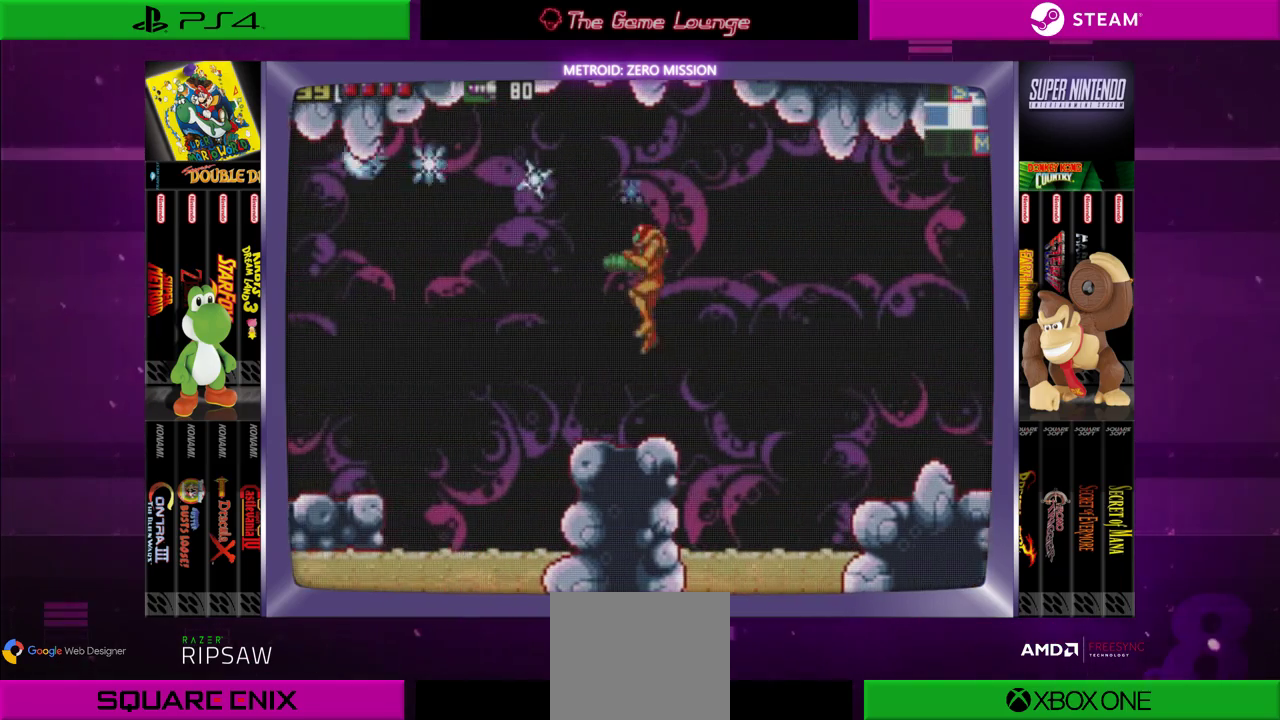
{"buttons": ["B", "DPAD_LEFT"], "left_stick": "center", "right_stick": "center", "events": [[317, "B", "down"]]}
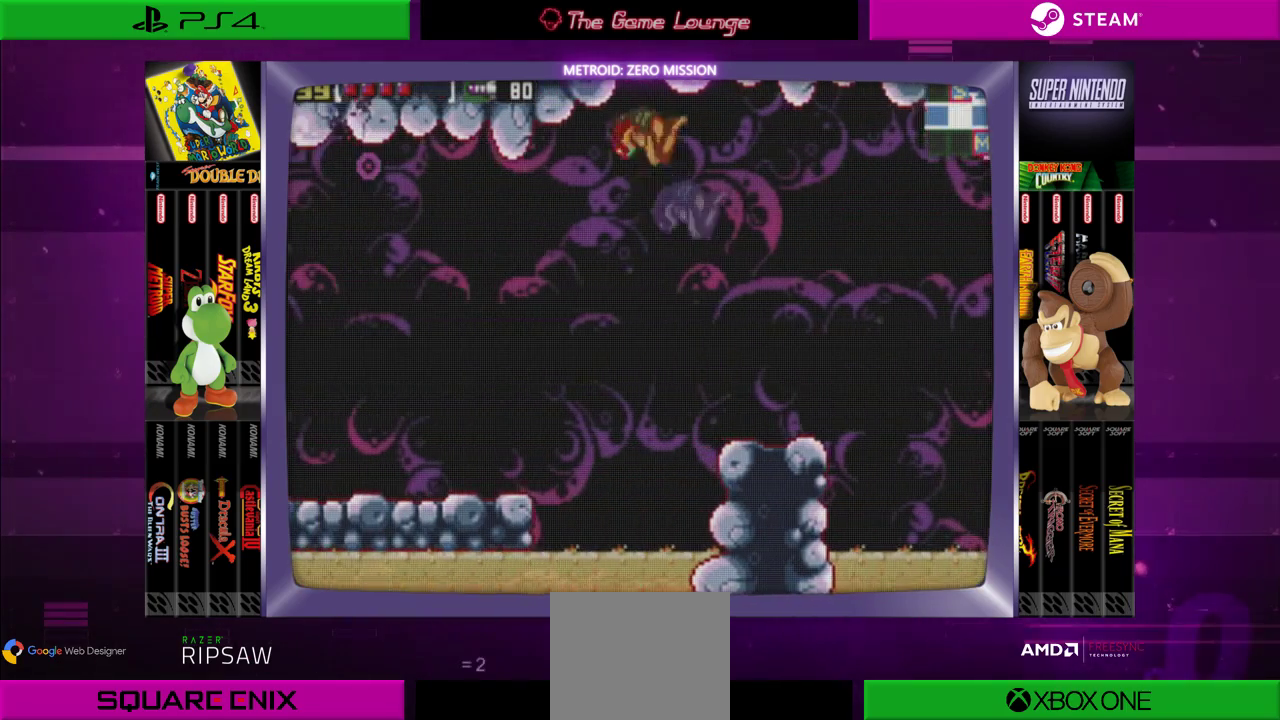
{"buttons": ["A", "DPAD_LEFT"], "left_stick": "center", "right_stick": "center", "events": [[83, "B", "up"], [317, "A", "down"], [384, "A", "up"], [484, "A", "down"]]}
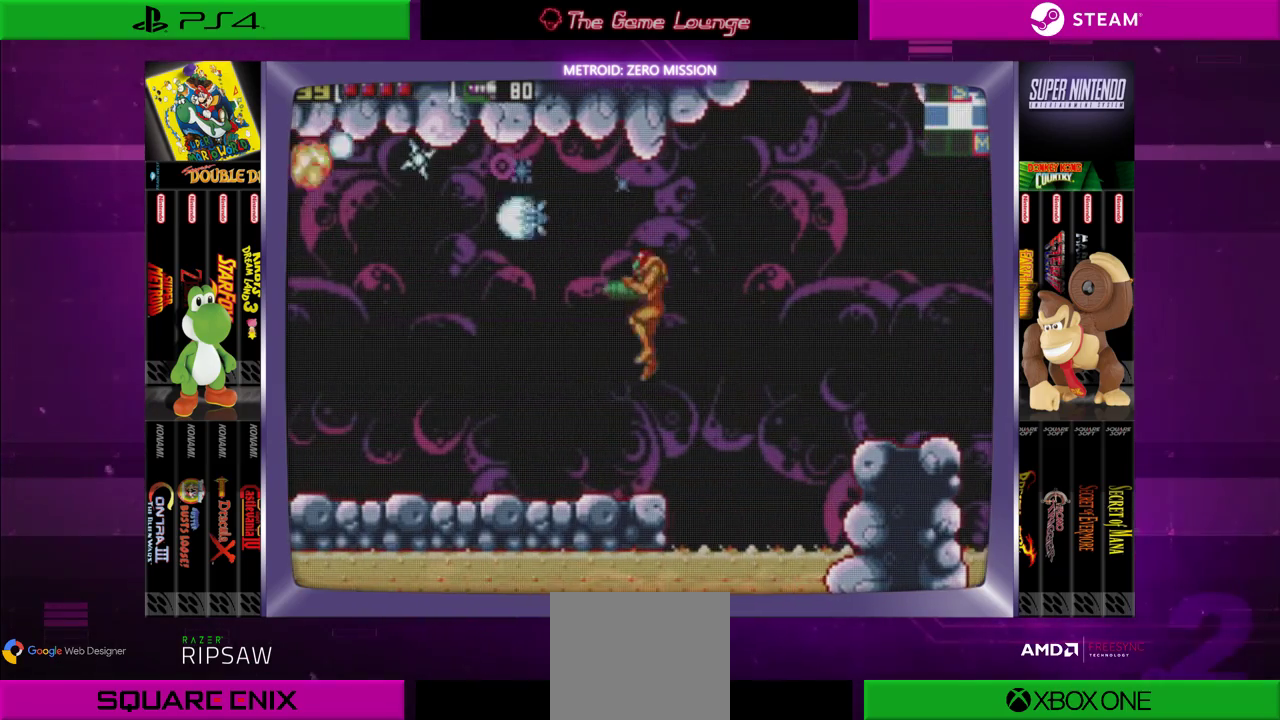
{"buttons": ["B"], "left_stick": "center", "right_stick": "center", "events": [[17, "DPAD_LEFT", "up"], [50, "A", "up"], [151, "A", "down"], [251, "A", "up"], [417, "B", "down"]]}
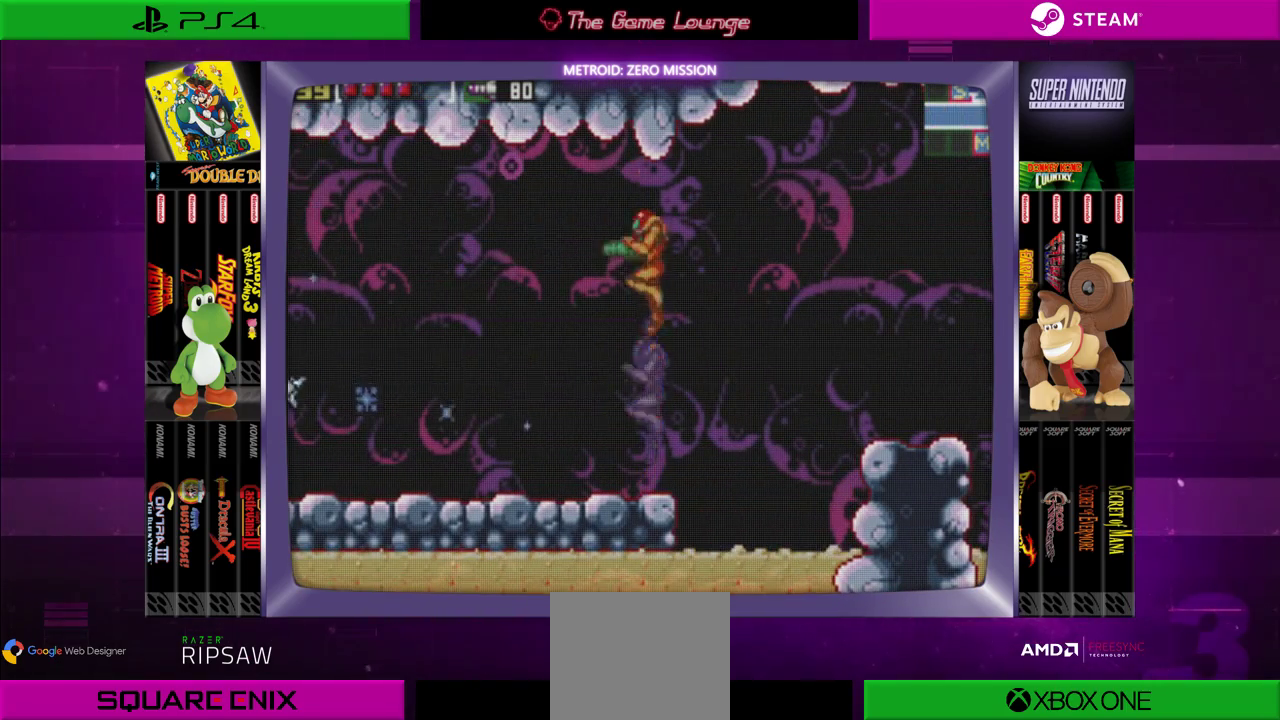
{"buttons": [], "left_stick": "center", "right_stick": "center", "events": [[117, "A", "down"], [117, "B", "up"], [250, "A", "up"], [317, "A", "down"], [384, "A", "up"]]}
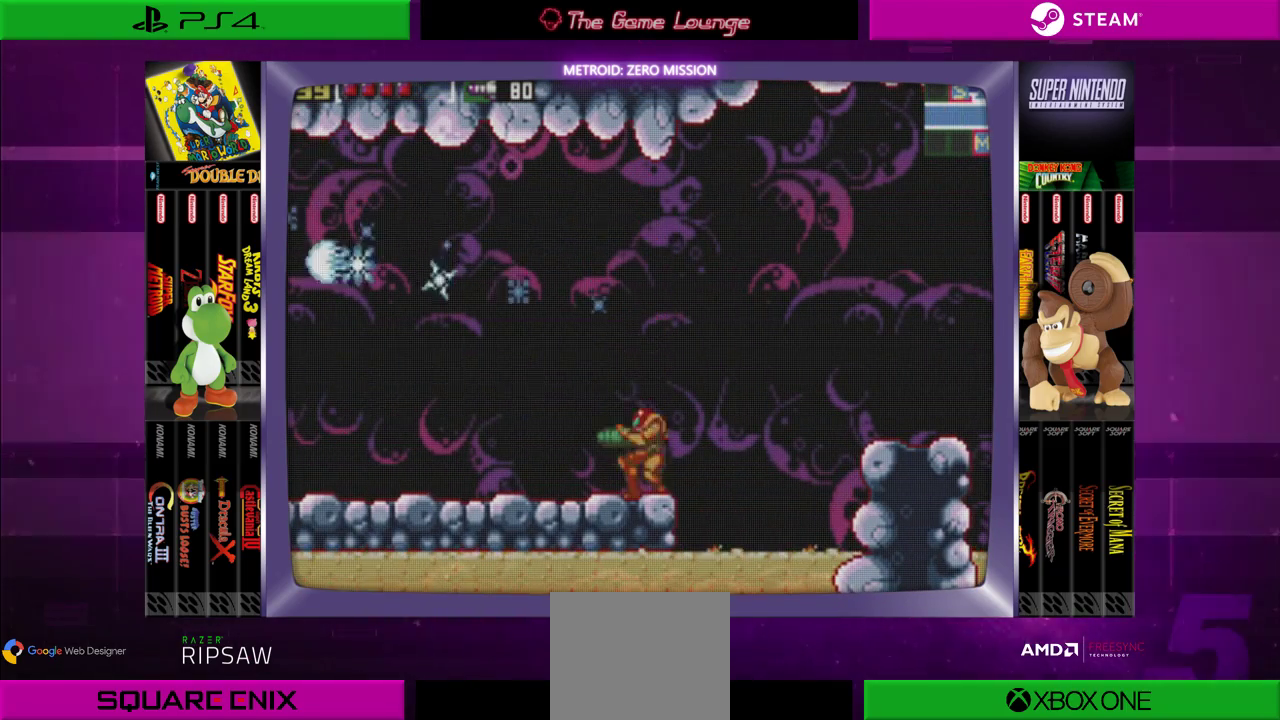
{"buttons": [], "left_stick": "center", "right_stick": "center", "events": [[151, "A", "down"], [284, "A", "up"]]}